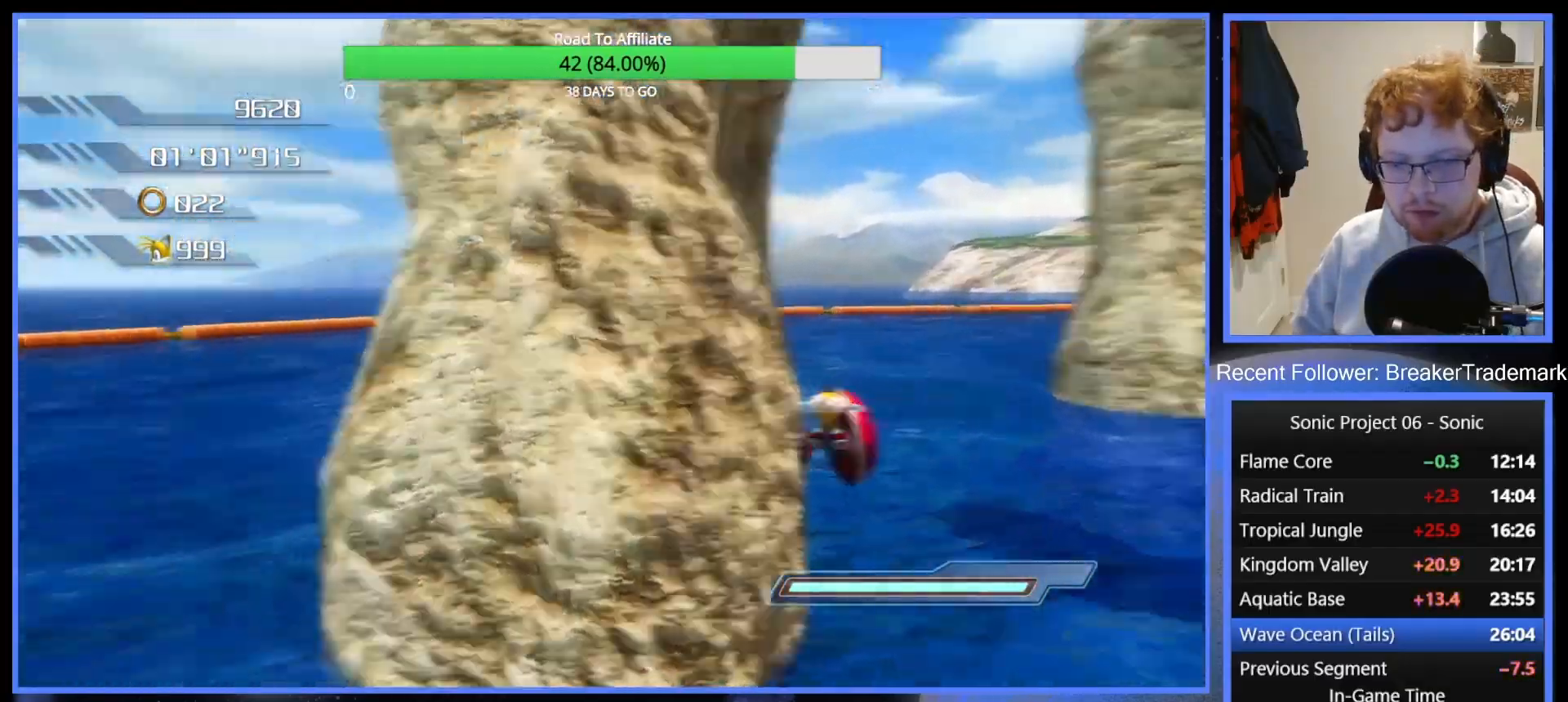
Gameplay with a controller (Xbox layout); each line is a JSON object with the inputs held at the frame after it. "button_events" lists button changes between this image and that frame as [ms after this image, input, new state], when the widget could be followed in between (sticks are given only as held states). This document gives stick clicks only as held states, not as events.
{"buttons": [], "left_stick": "center", "right_stick": "center", "button_events": []}
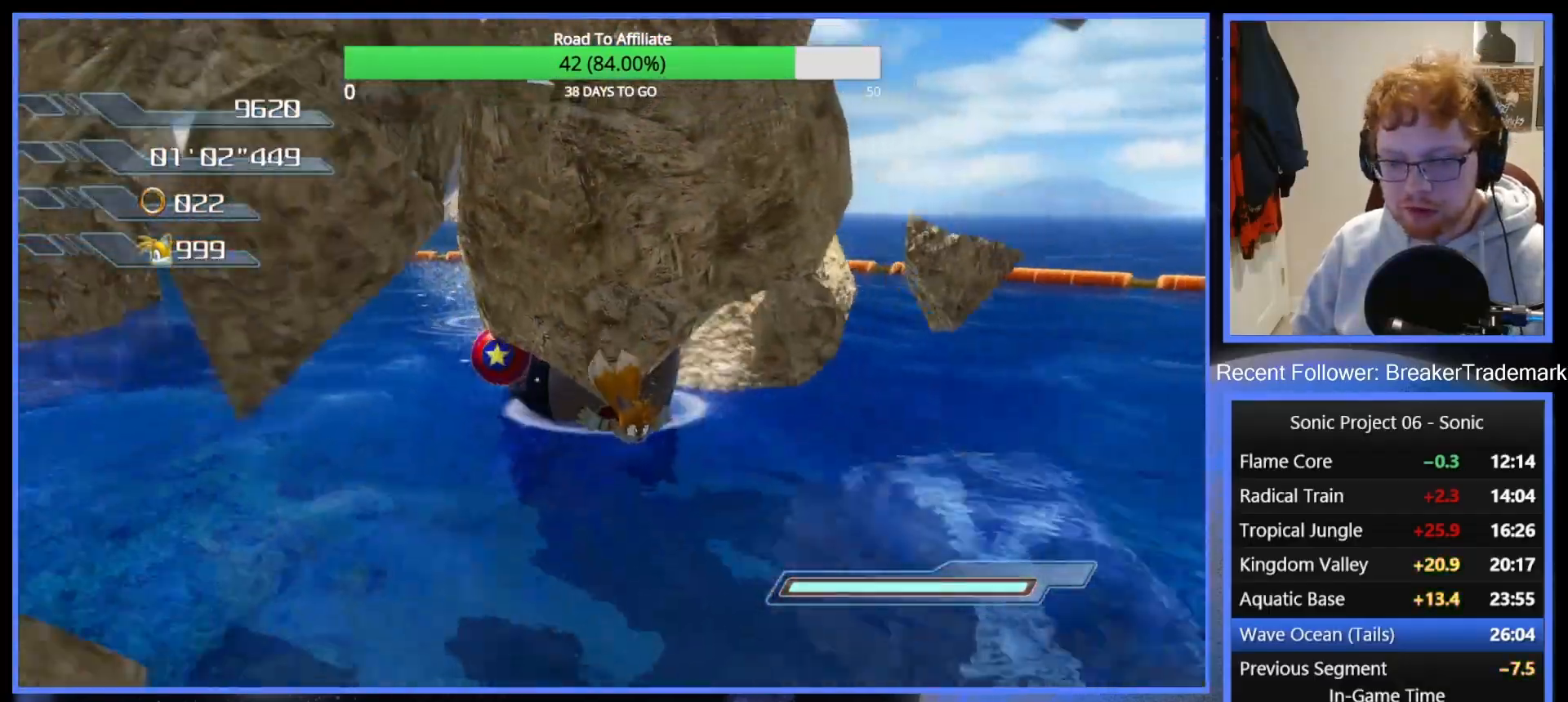
{"buttons": [], "left_stick": "center", "right_stick": "center", "button_events": []}
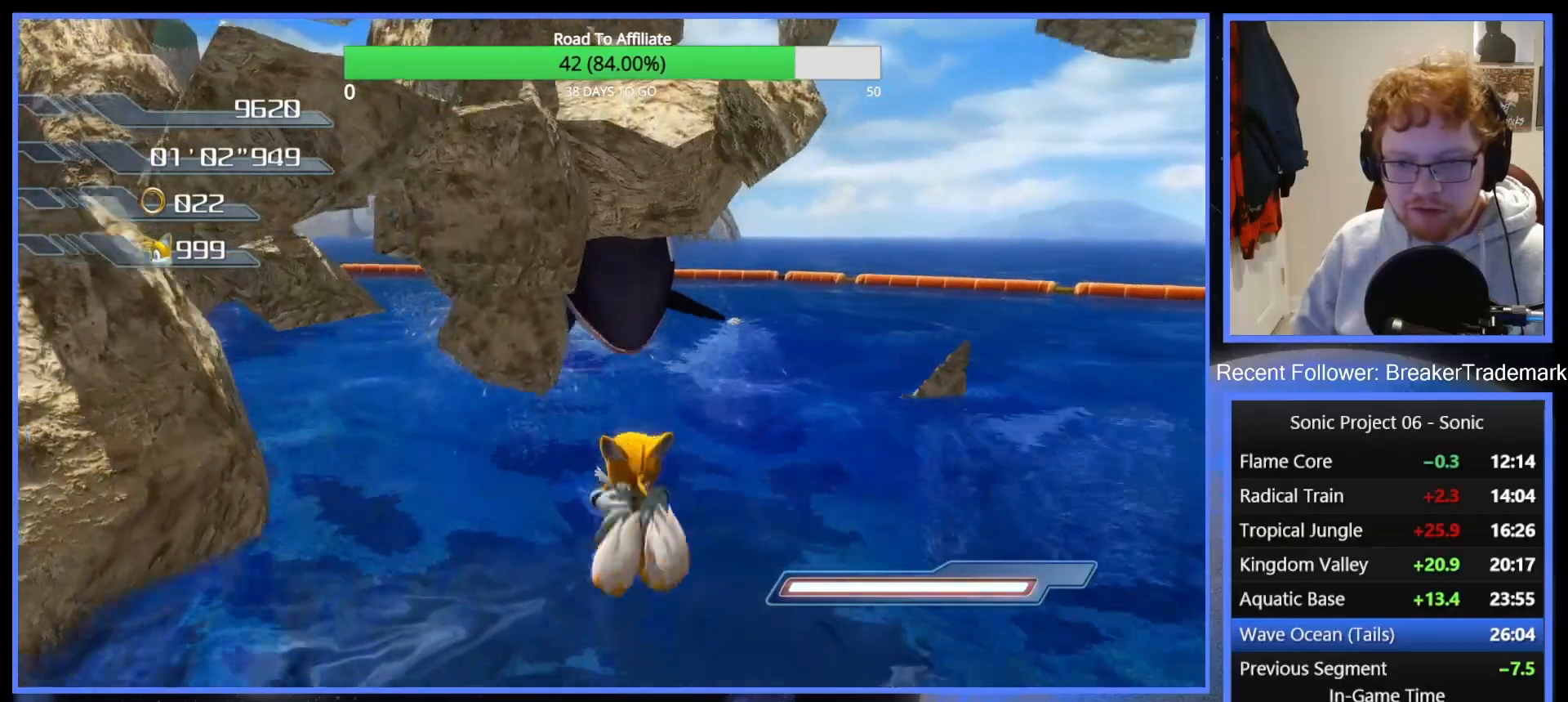
{"buttons": [], "left_stick": "center", "right_stick": "center", "button_events": []}
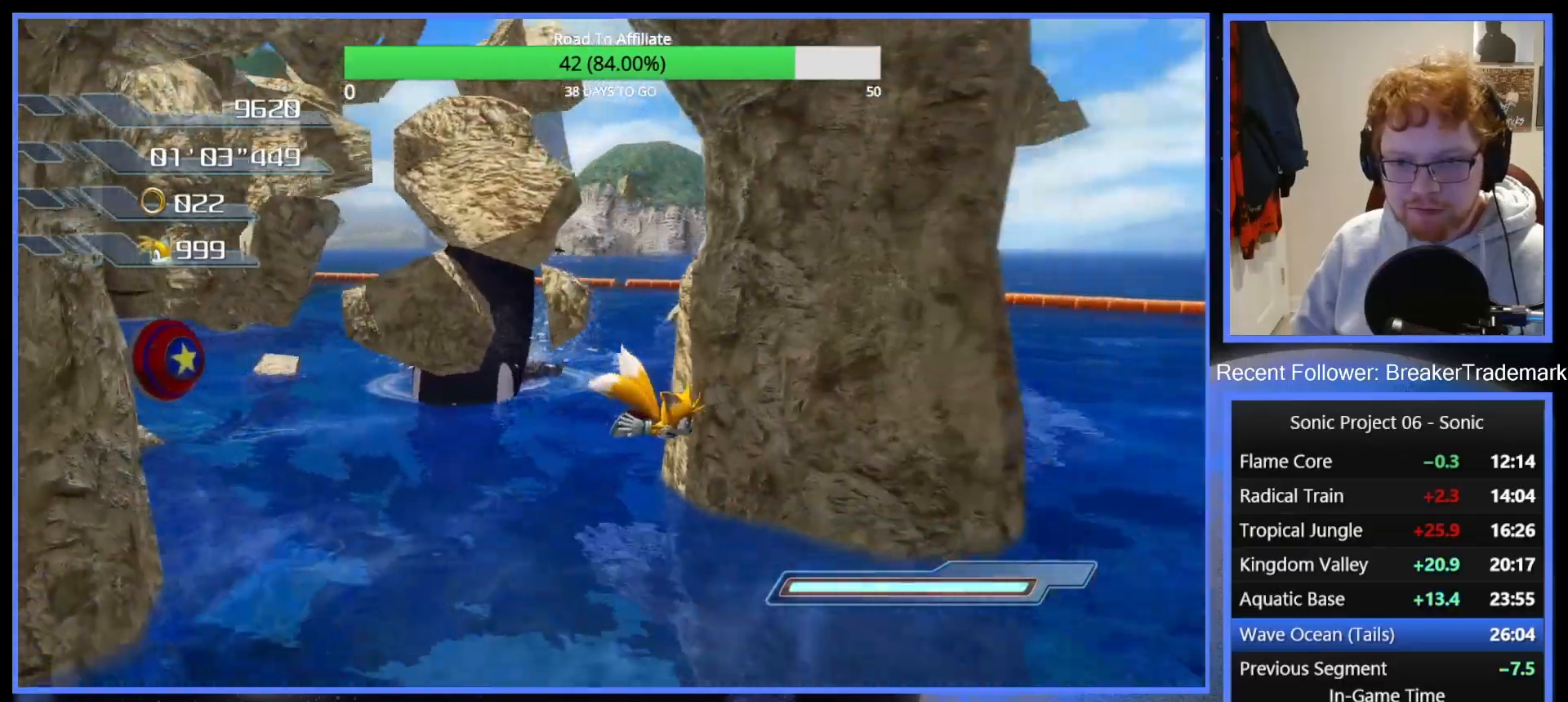
{"buttons": [], "left_stick": "center", "right_stick": "center", "button_events": []}
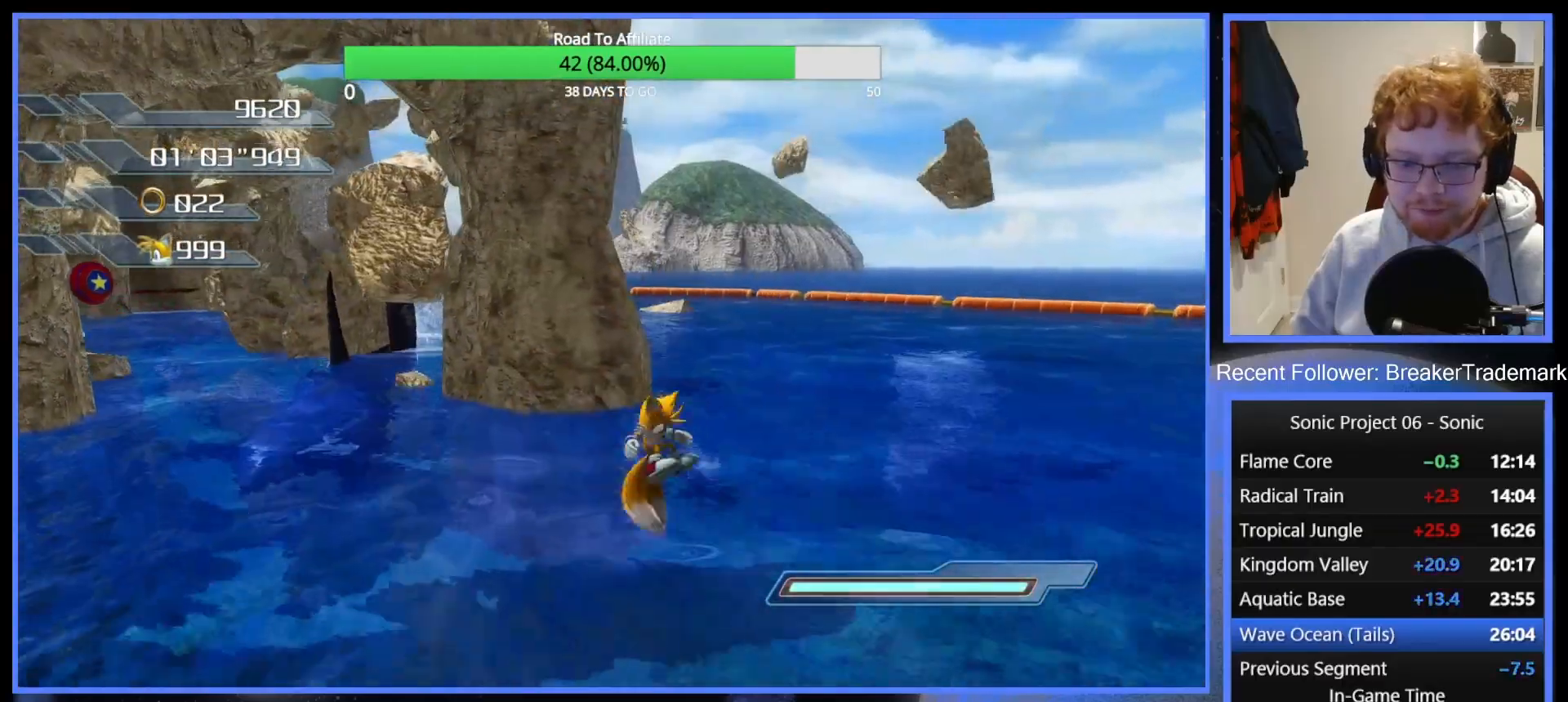
{"buttons": [], "left_stick": "center", "right_stick": "center", "button_events": []}
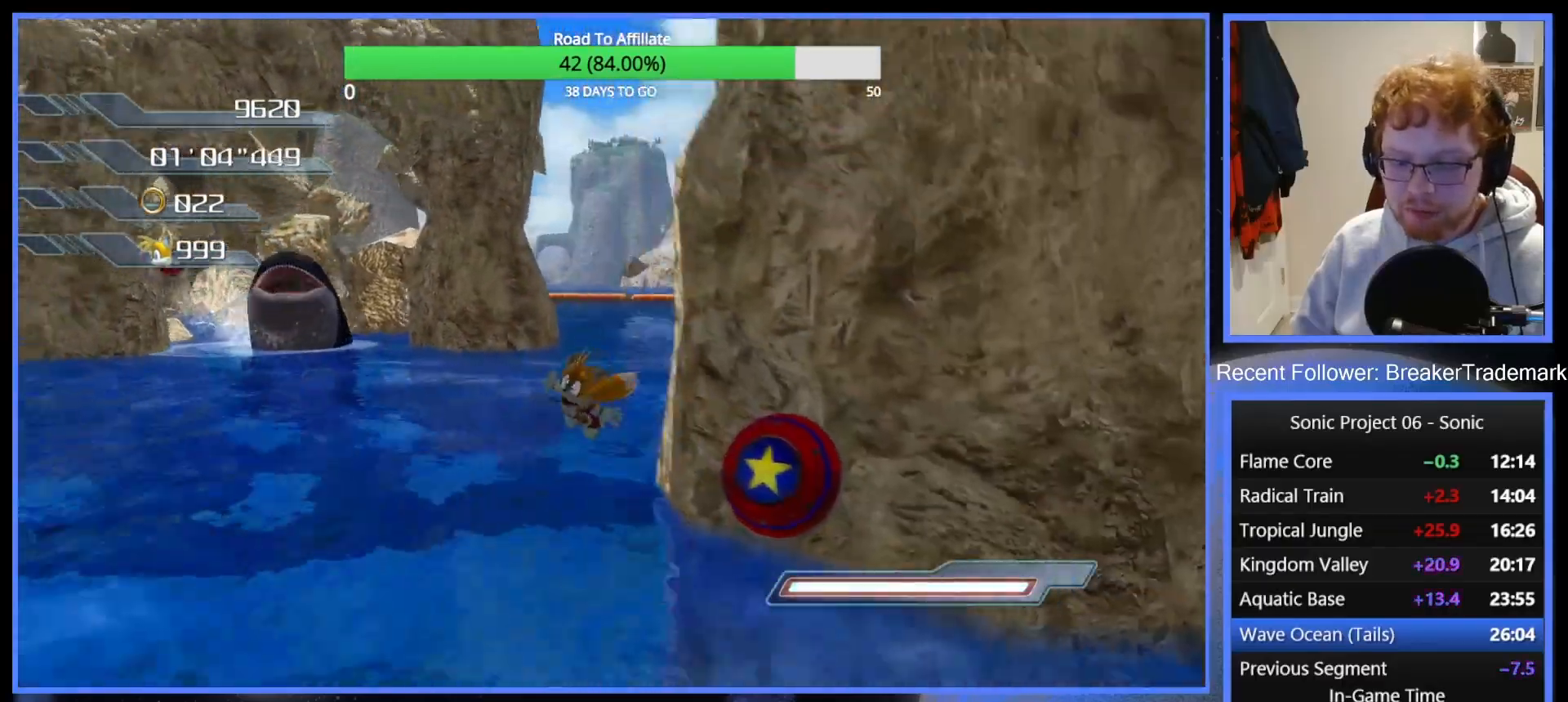
{"buttons": [], "left_stick": "up", "right_stick": "center", "button_events": []}
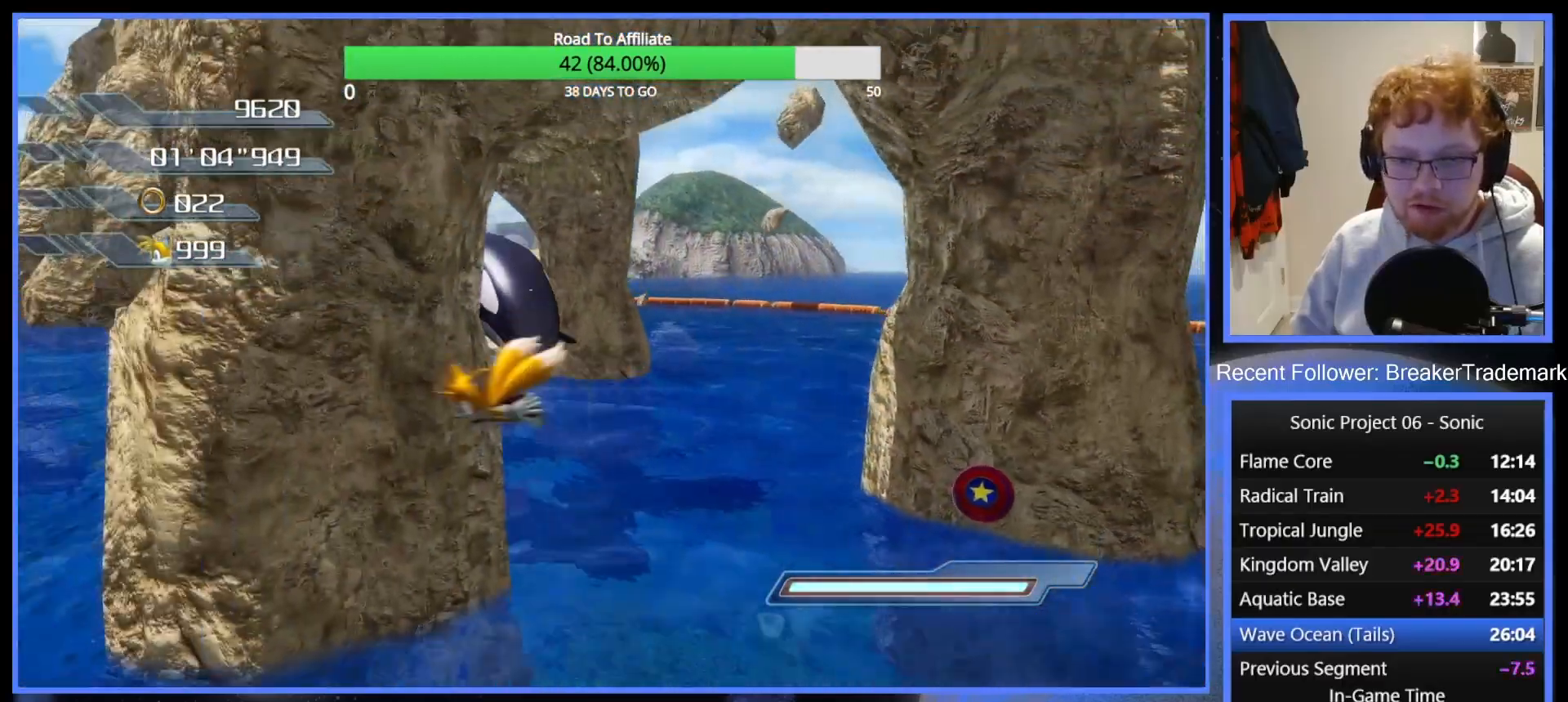
{"buttons": [], "left_stick": "up", "right_stick": "center", "button_events": []}
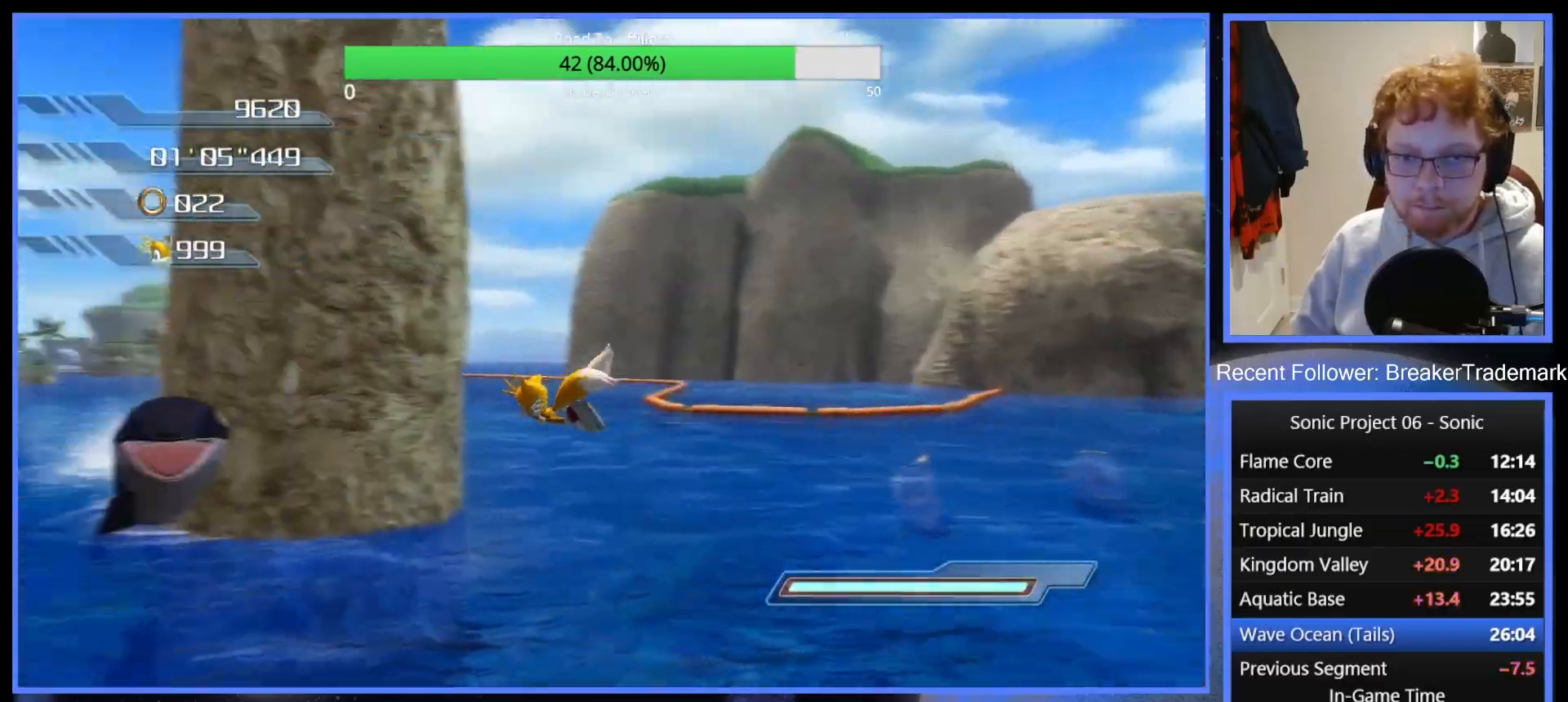
{"buttons": [], "left_stick": "up", "right_stick": "center", "button_events": []}
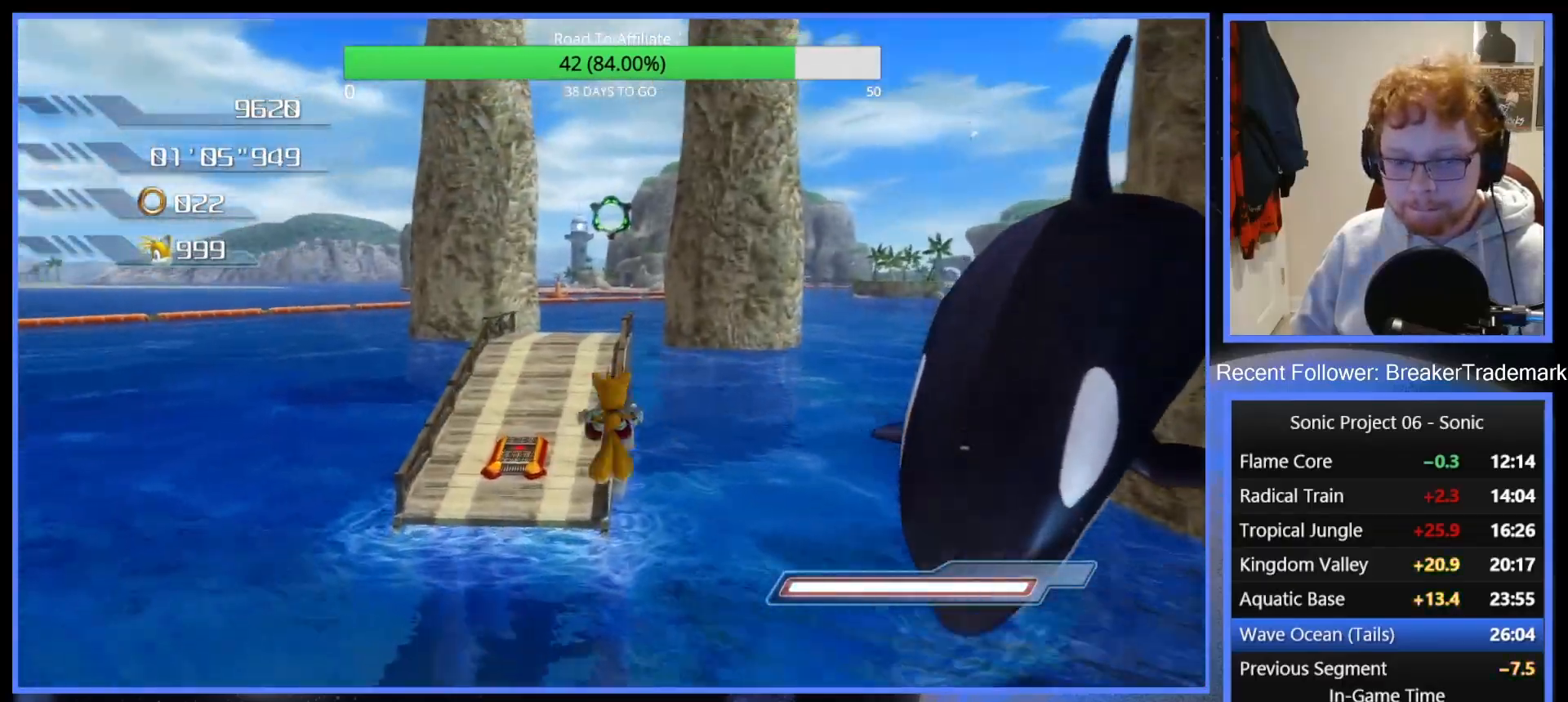
{"buttons": [], "left_stick": "up", "right_stick": "center", "button_events": []}
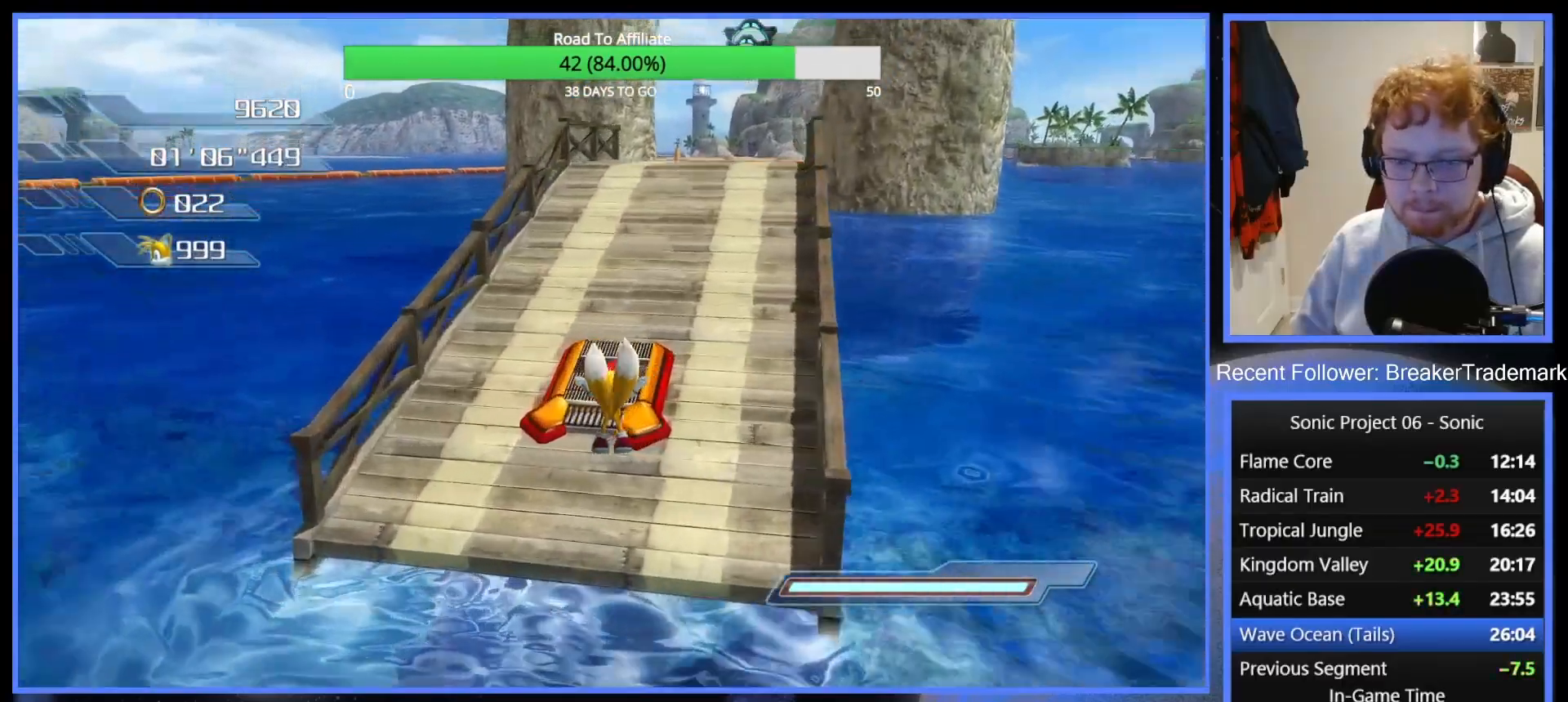
{"buttons": ["A"], "left_stick": "up", "right_stick": "center", "button_events": [[450, "A", "down"]]}
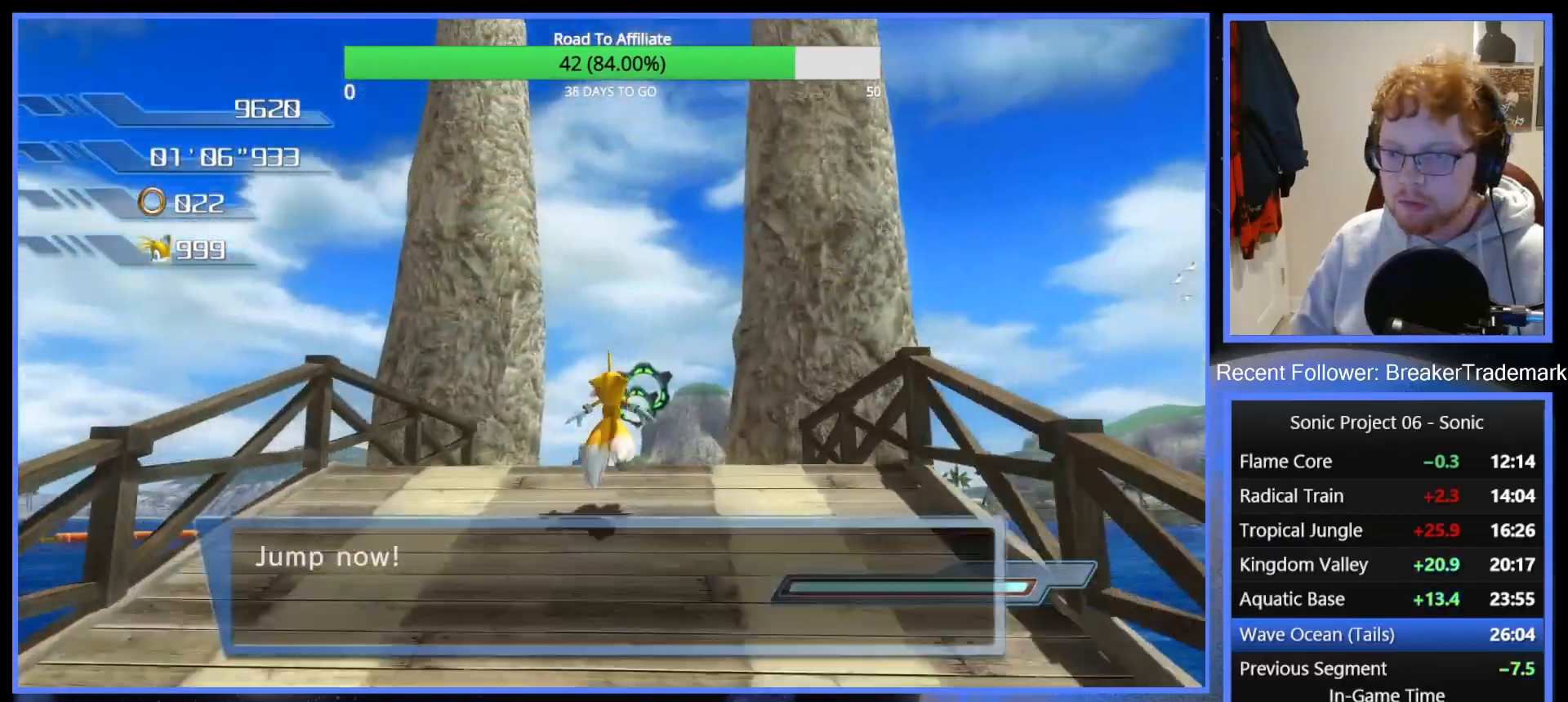
{"buttons": ["A"], "left_stick": "up", "right_stick": "center", "button_events": [[50, "A", "up"], [100, "A", "down"]]}
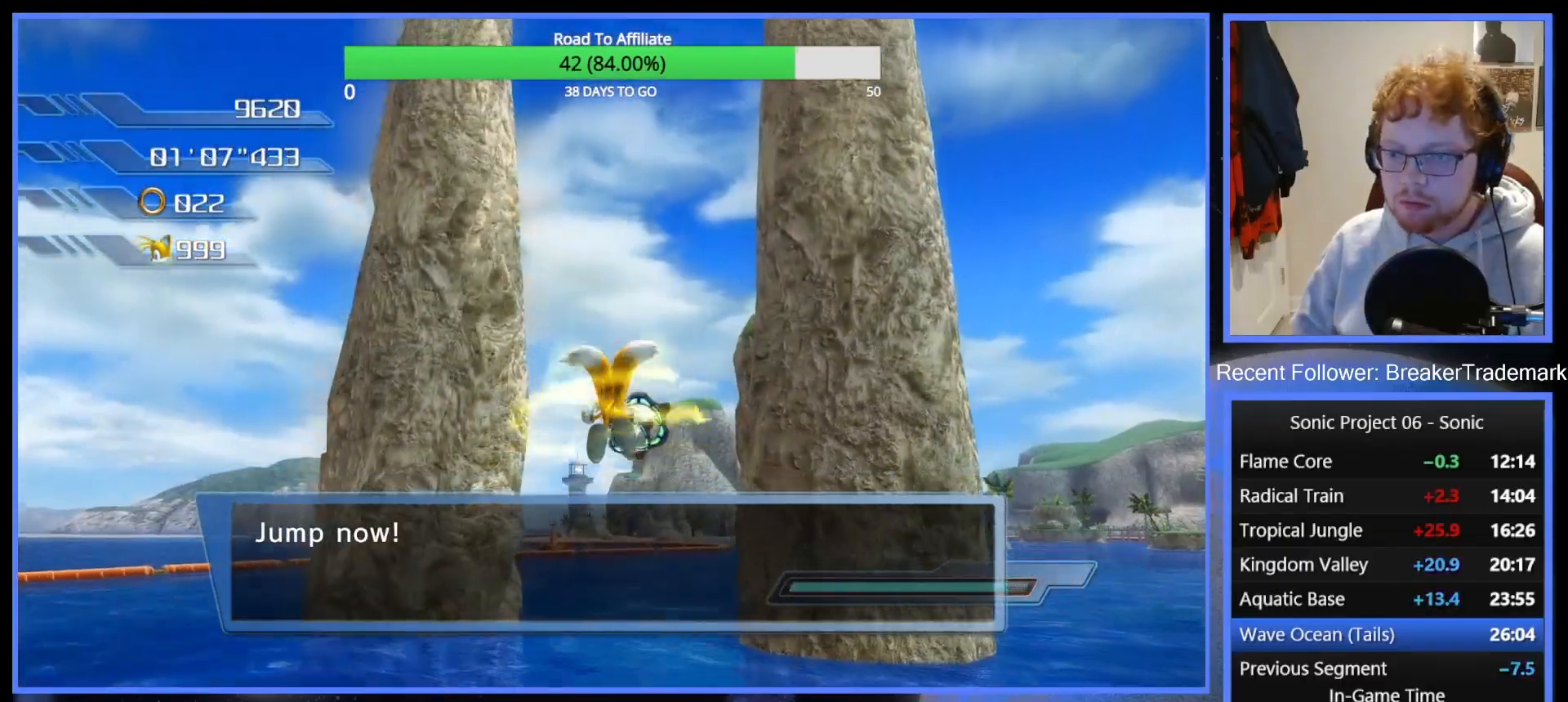
{"buttons": ["A"], "left_stick": "up-right", "right_stick": "center", "button_events": []}
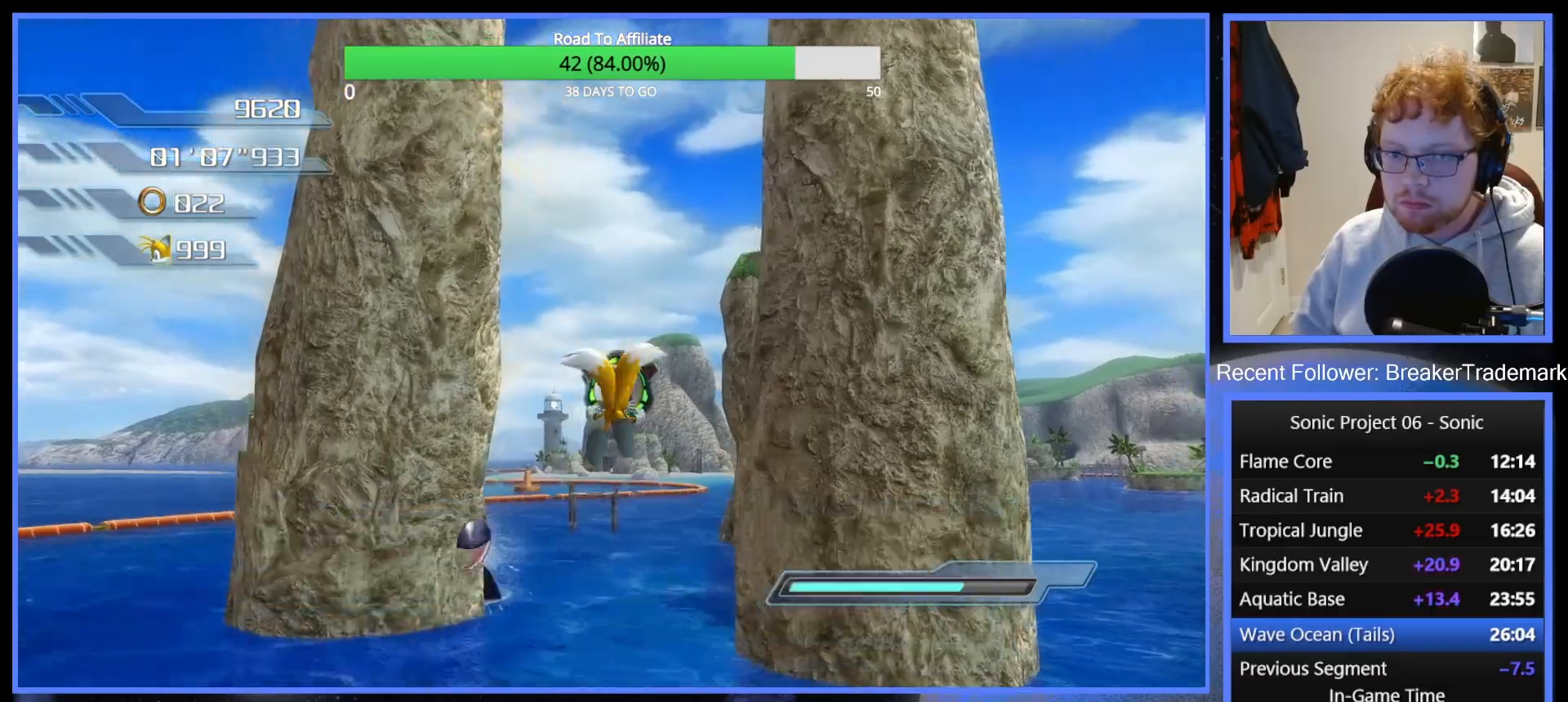
{"buttons": ["A"], "left_stick": "up", "right_stick": "center", "button_events": []}
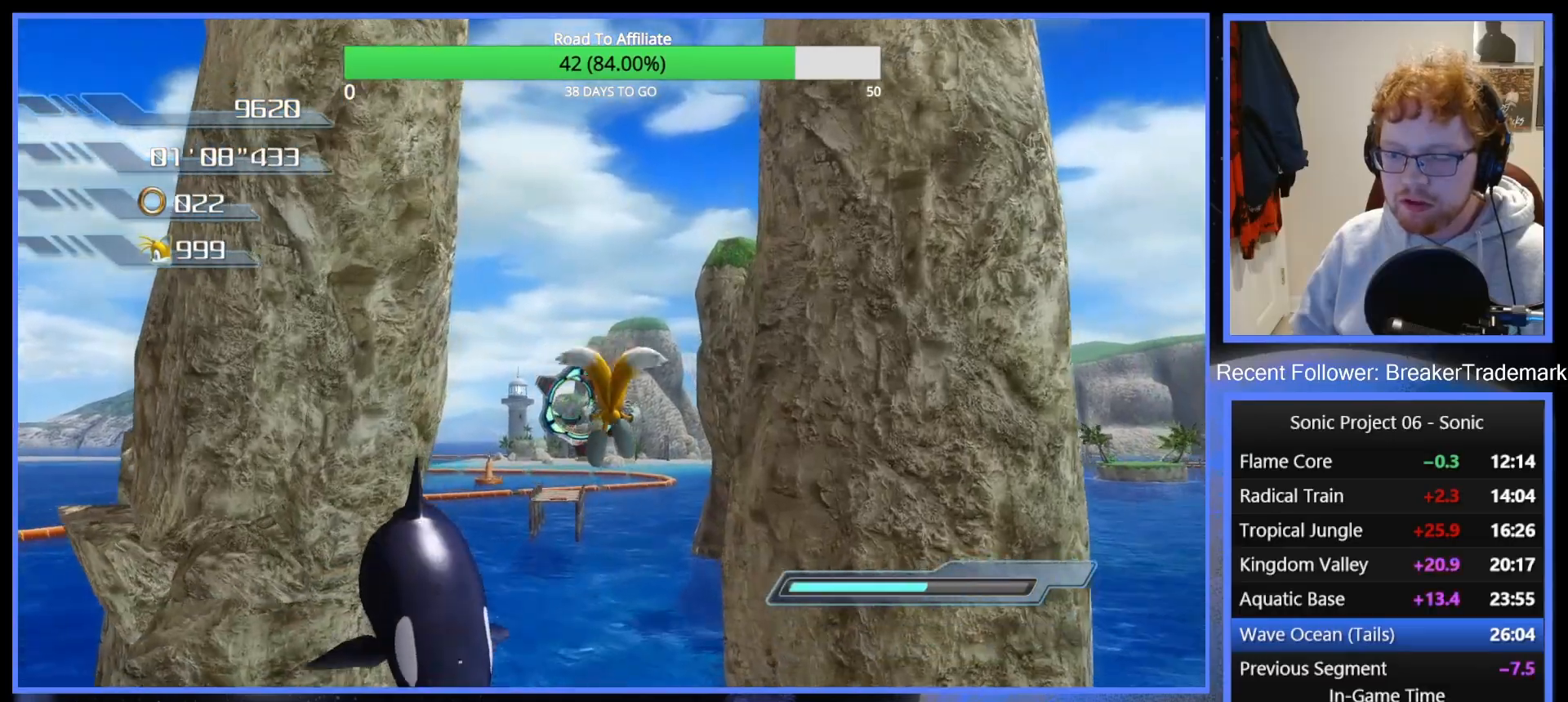
{"buttons": [], "left_stick": "up", "right_stick": "center", "button_events": [[350, "A", "up"]]}
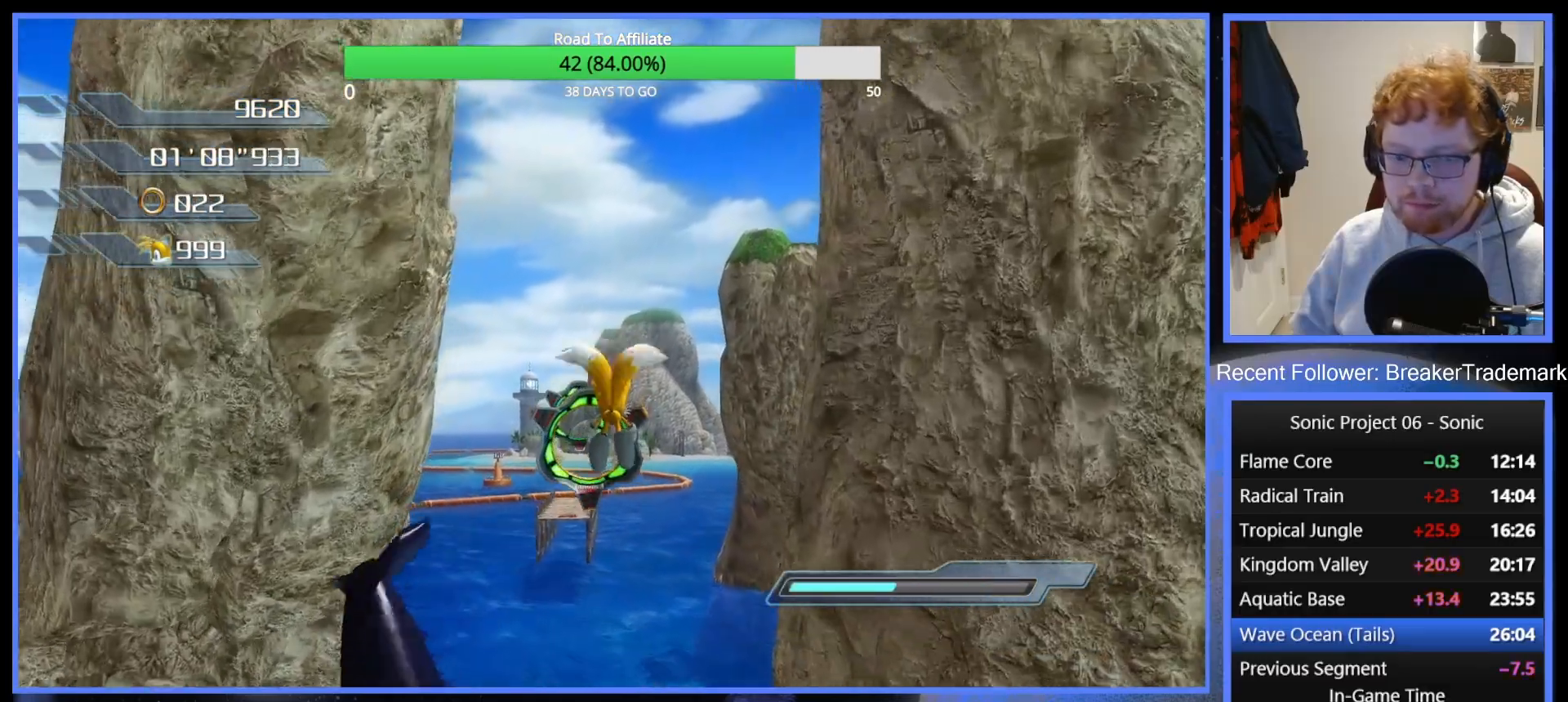
{"buttons": [], "left_stick": "up", "right_stick": "center", "button_events": [[101, "A", "down"], [201, "A", "up"], [351, "A", "down"], [451, "A", "up"]]}
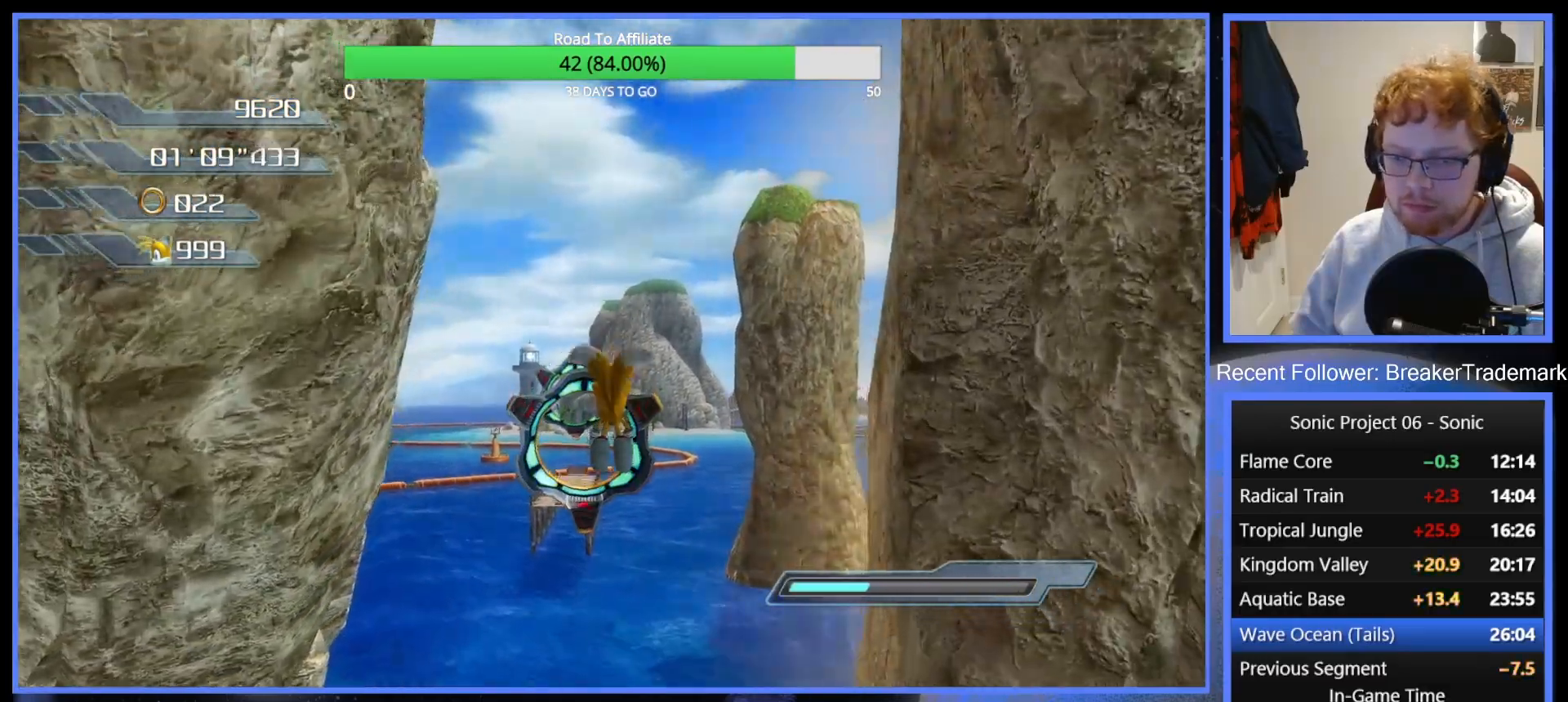
{"buttons": [], "left_stick": "up", "right_stick": "center", "button_events": [[17, "A", "down"], [83, "A", "up"], [317, "A", "down"], [434, "A", "up"]]}
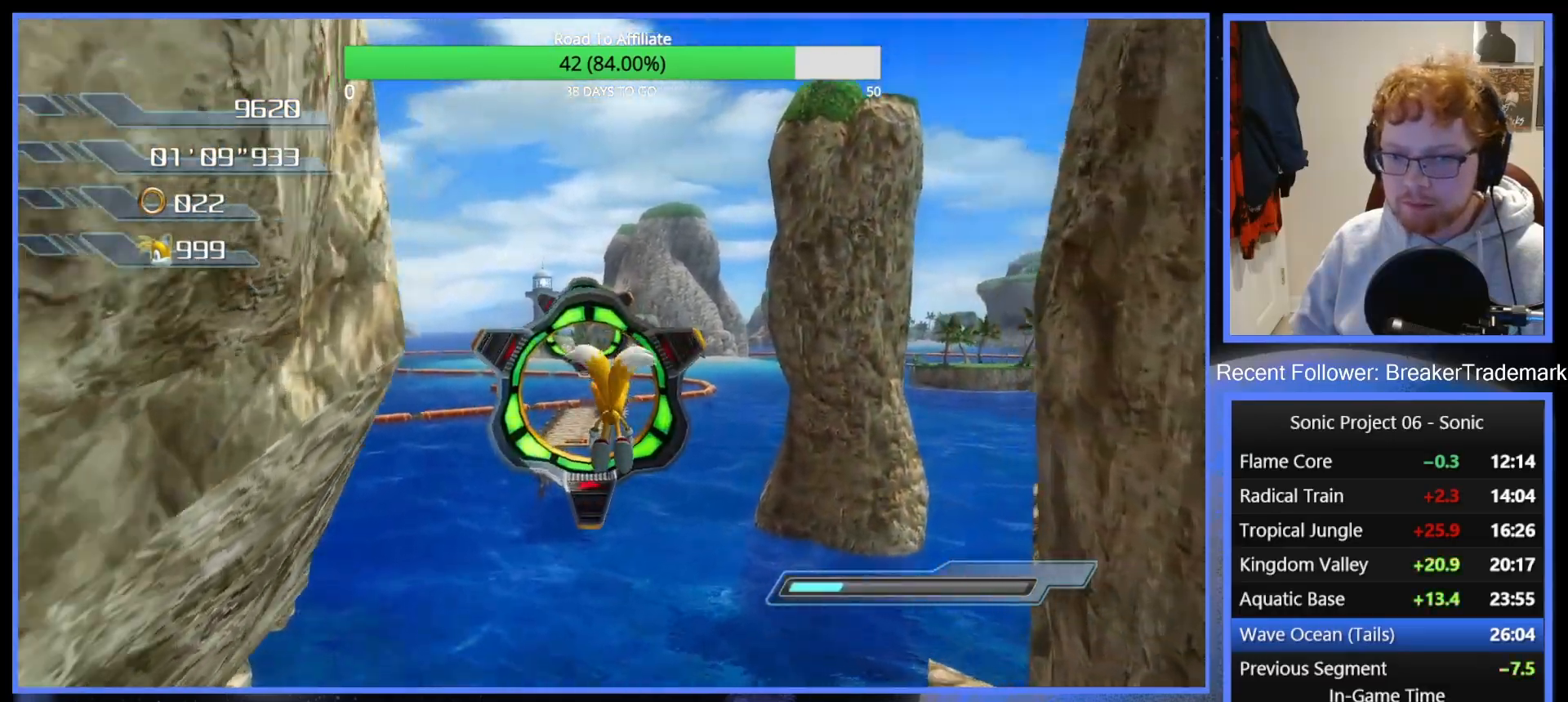
{"buttons": ["A"], "left_stick": "up", "right_stick": "center", "button_events": [[101, "A", "down"], [234, "A", "up"], [301, "A", "down"], [384, "A", "up"], [434, "A", "down"]]}
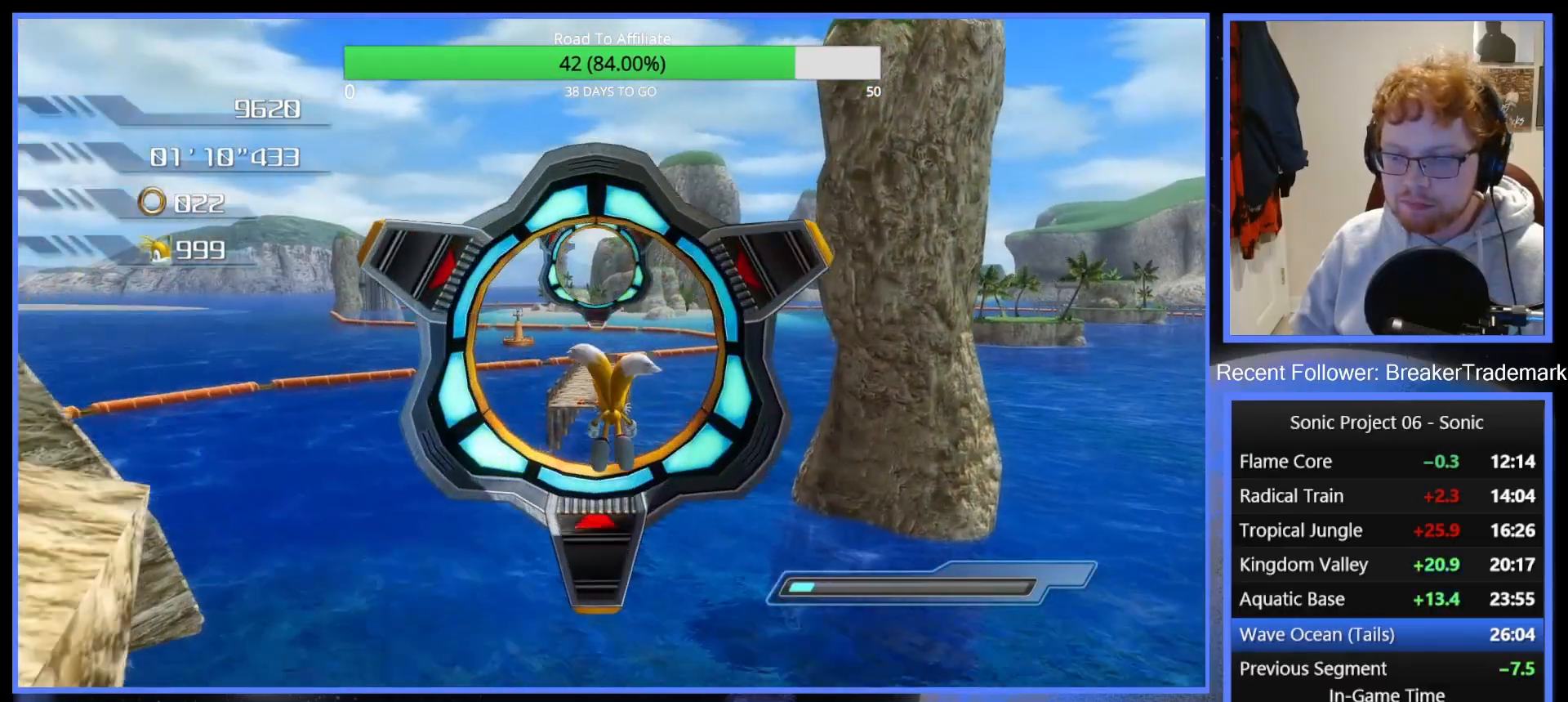
{"buttons": [], "left_stick": "up", "right_stick": "center", "button_events": [[133, "A", "up"]]}
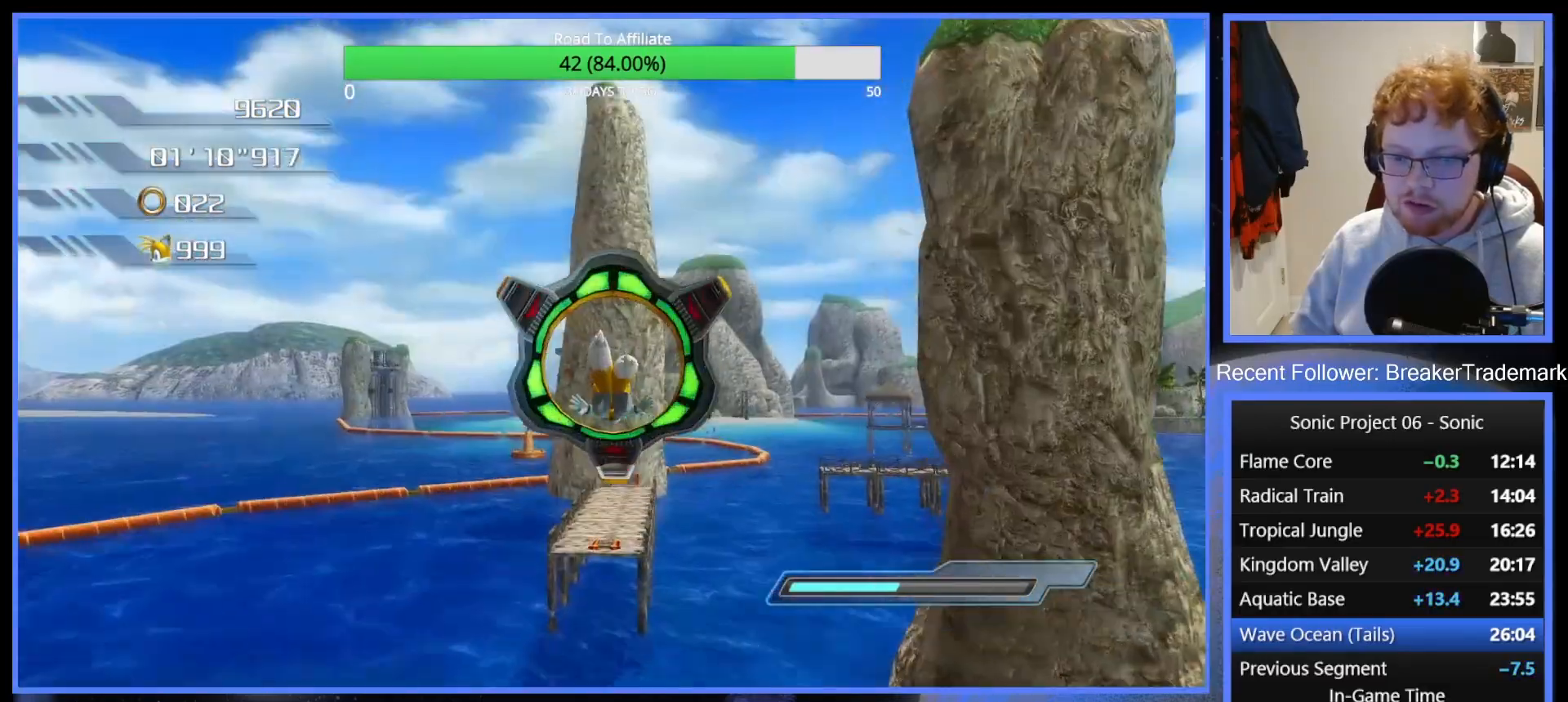
{"buttons": [], "left_stick": "up", "right_stick": "center", "button_events": []}
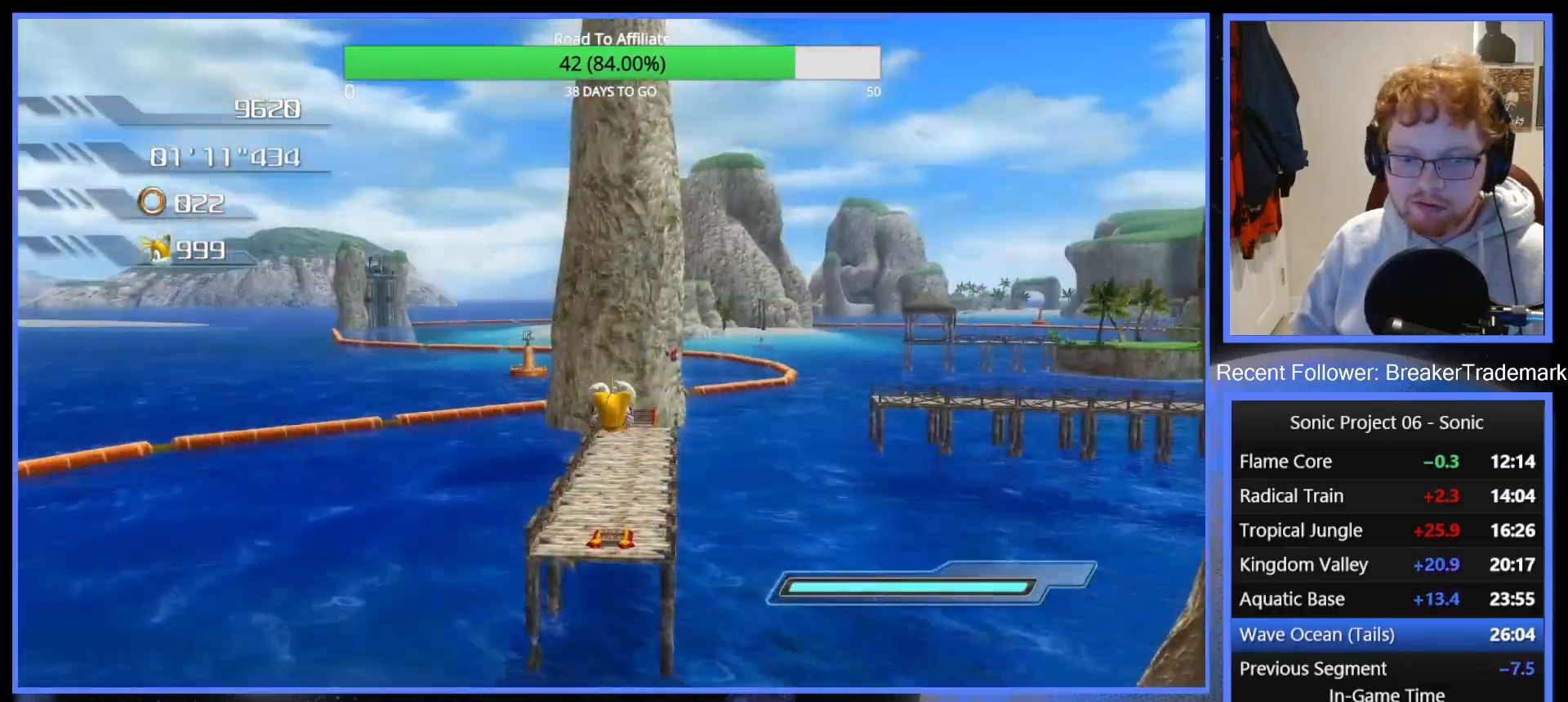
{"buttons": [], "left_stick": "up", "right_stick": "center", "button_events": []}
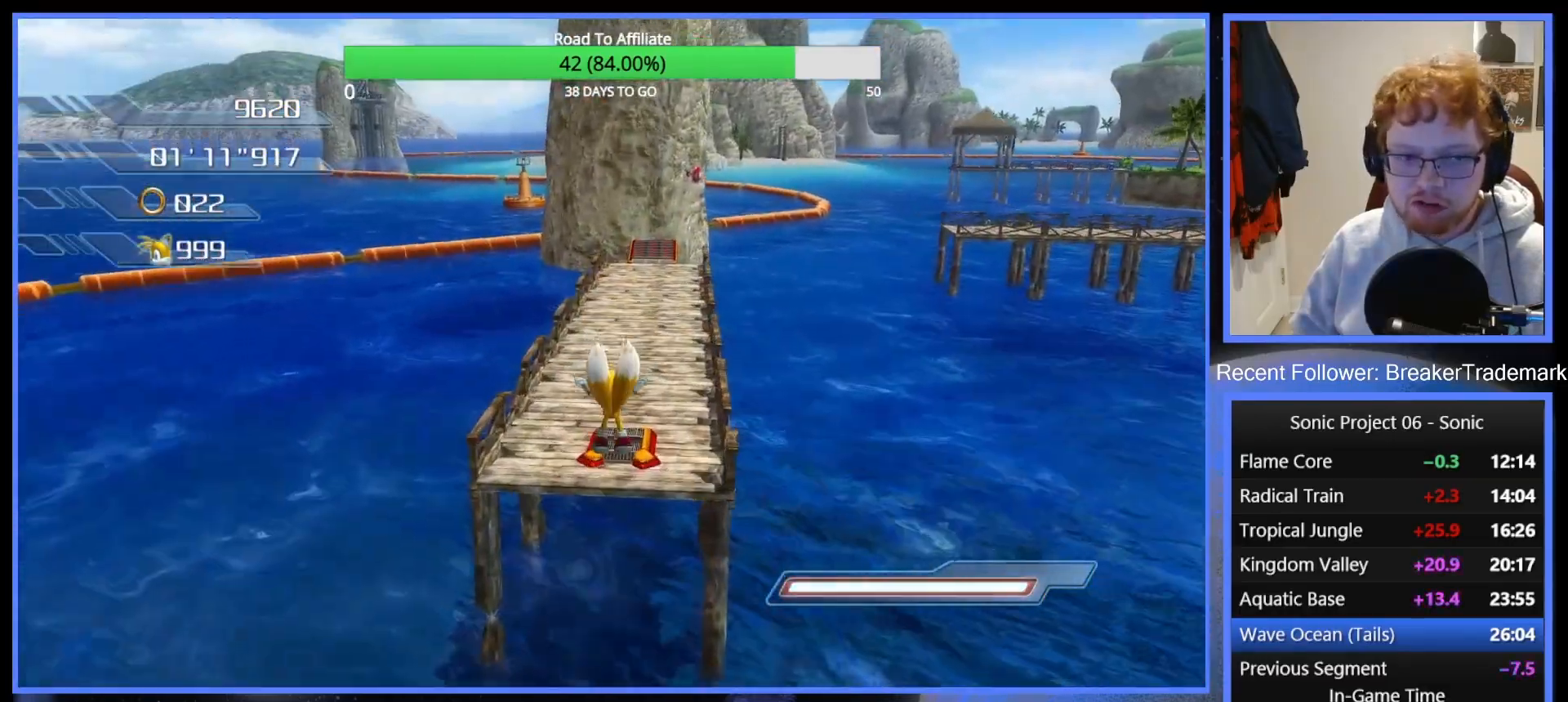
{"buttons": [], "left_stick": "up", "right_stick": "center", "button_events": []}
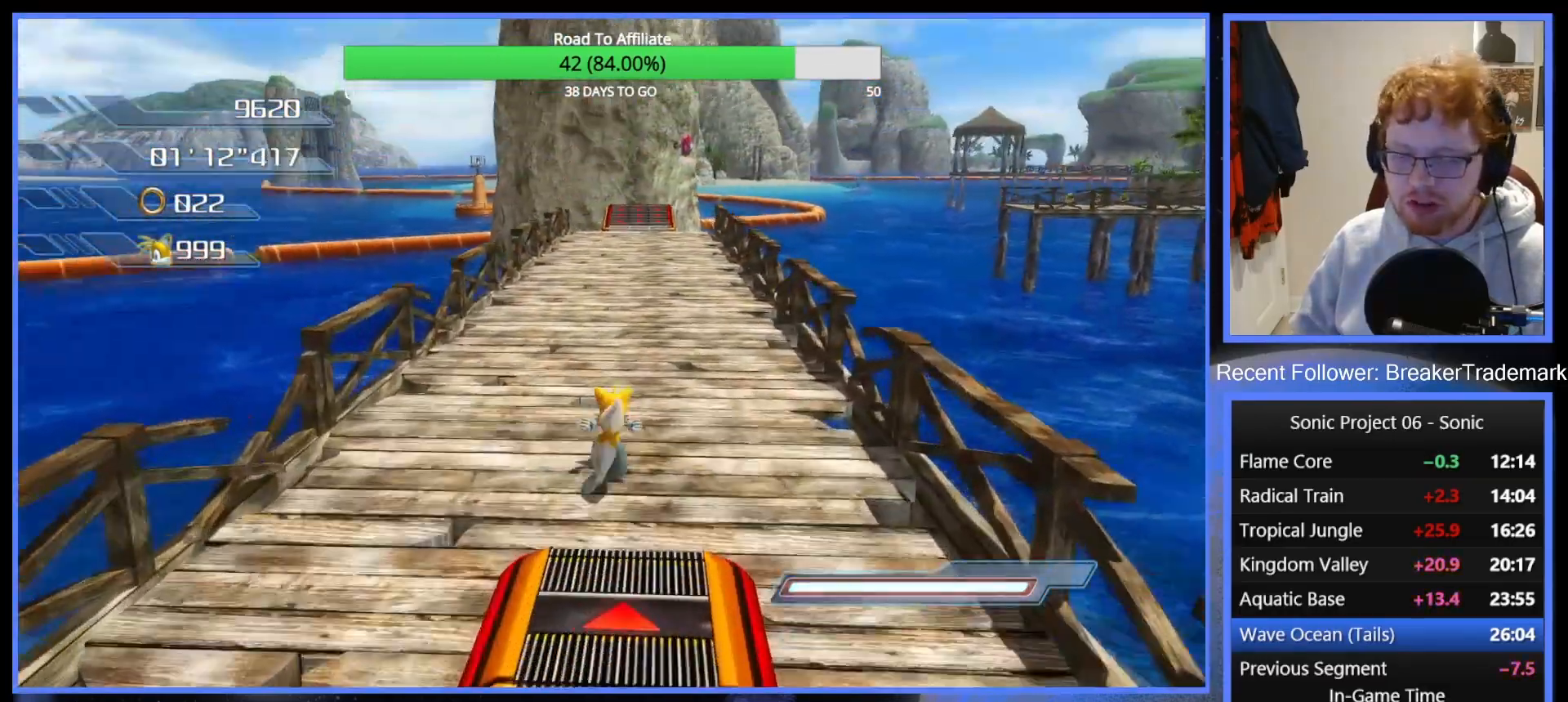
{"buttons": [], "left_stick": "up", "right_stick": "center", "button_events": []}
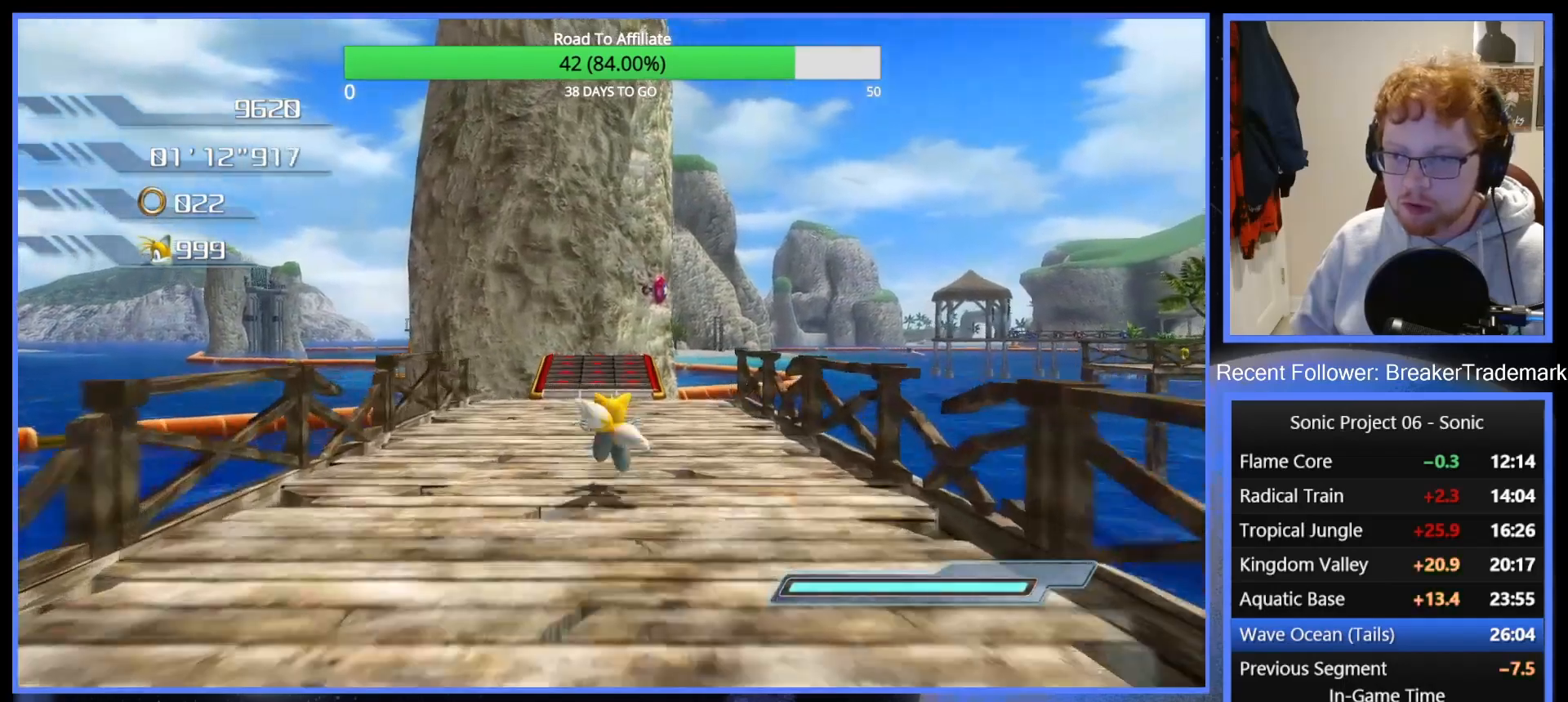
{"buttons": [], "left_stick": "up", "right_stick": "center", "button_events": []}
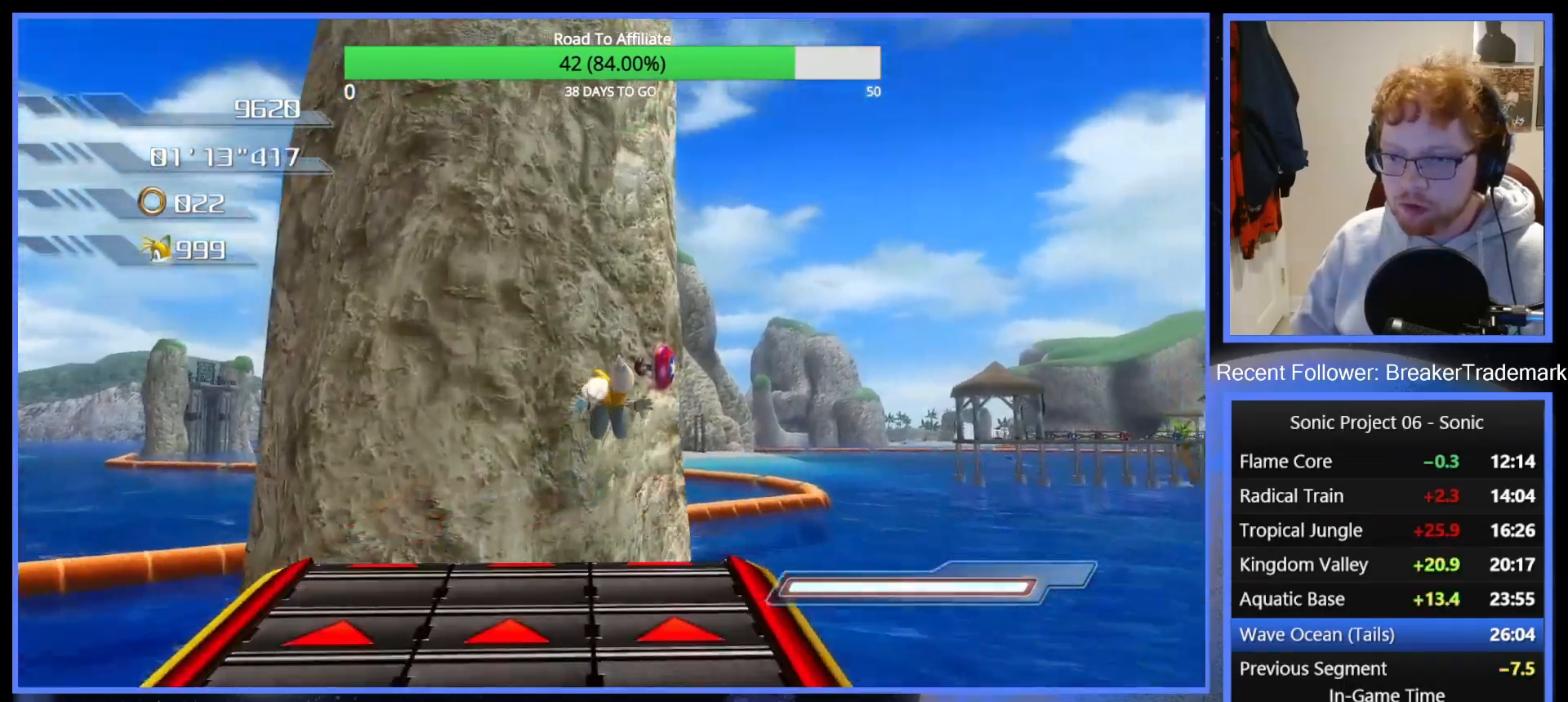
{"buttons": [], "left_stick": "up", "right_stick": "center", "button_events": []}
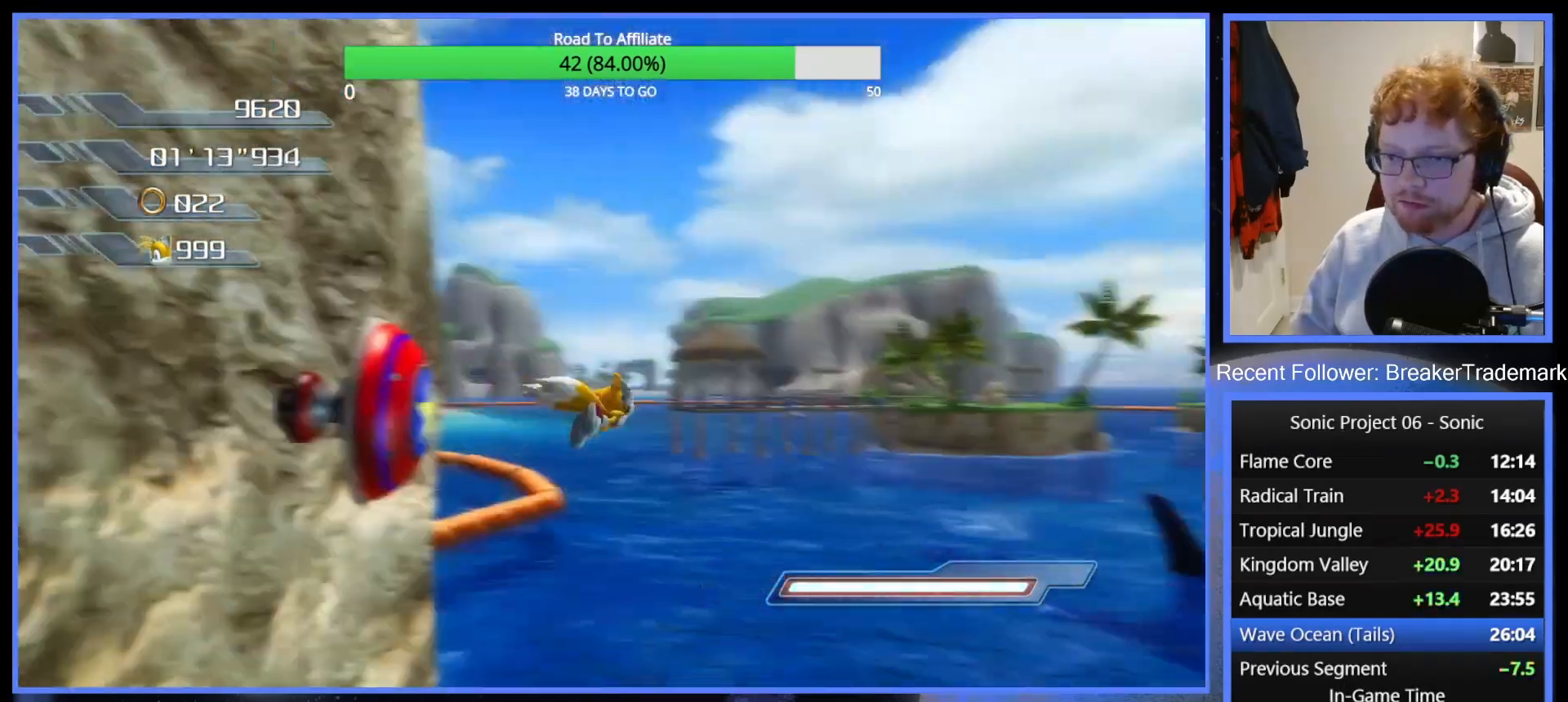
{"buttons": [], "left_stick": "up", "right_stick": "center", "button_events": []}
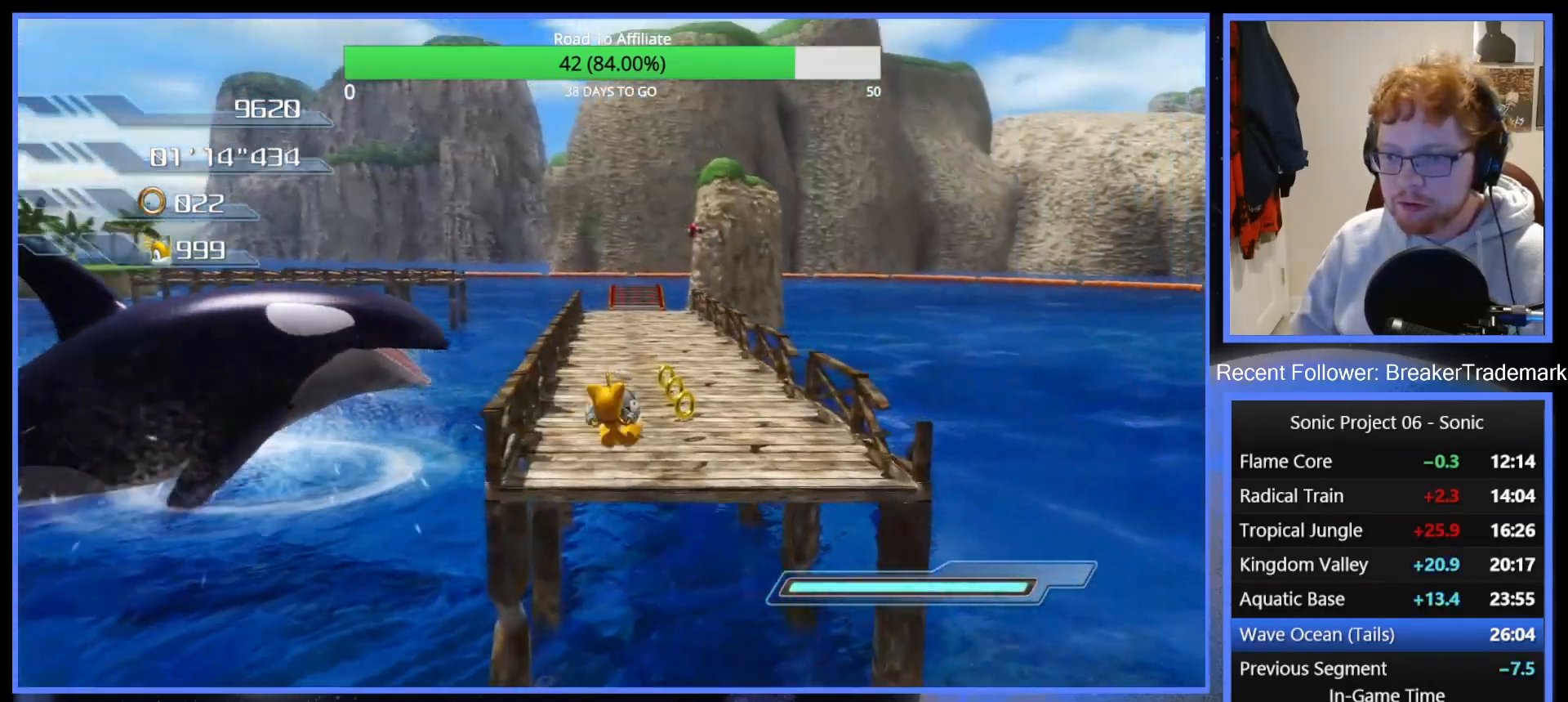
{"buttons": ["A"], "left_stick": "left", "right_stick": "center", "button_events": [[250, "A", "down"]]}
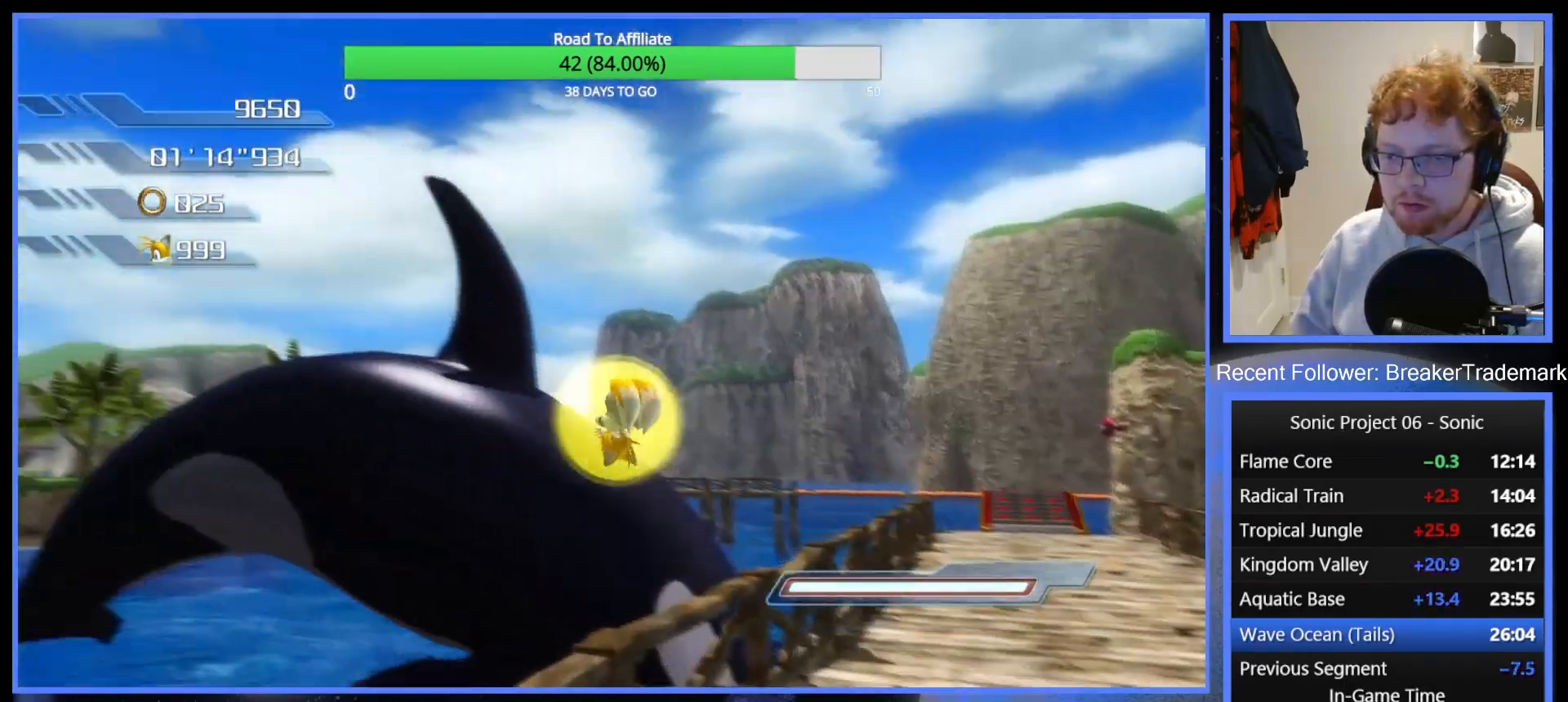
{"buttons": ["A"], "left_stick": "up-left", "right_stick": "center", "button_events": [[117, "A", "up"], [184, "A", "down"], [251, "A", "up"], [301, "A", "down"], [384, "A", "up"], [434, "A", "down"]]}
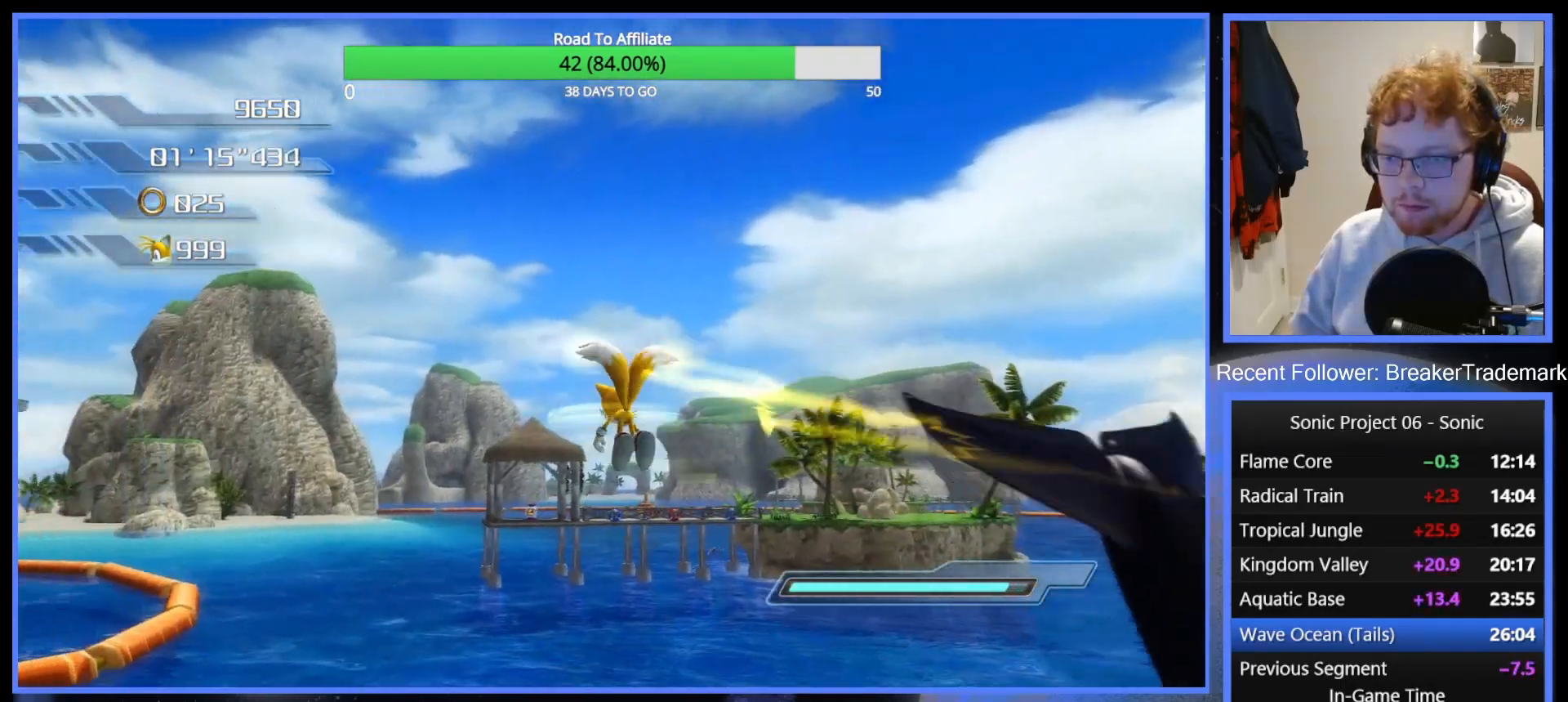
{"buttons": ["A"], "left_stick": "up", "right_stick": "center", "button_events": [[17, "A", "up"], [67, "A", "down"], [167, "A", "up"], [217, "A", "down"], [284, "A", "up"], [350, "A", "down"], [417, "A", "up"], [484, "A", "down"]]}